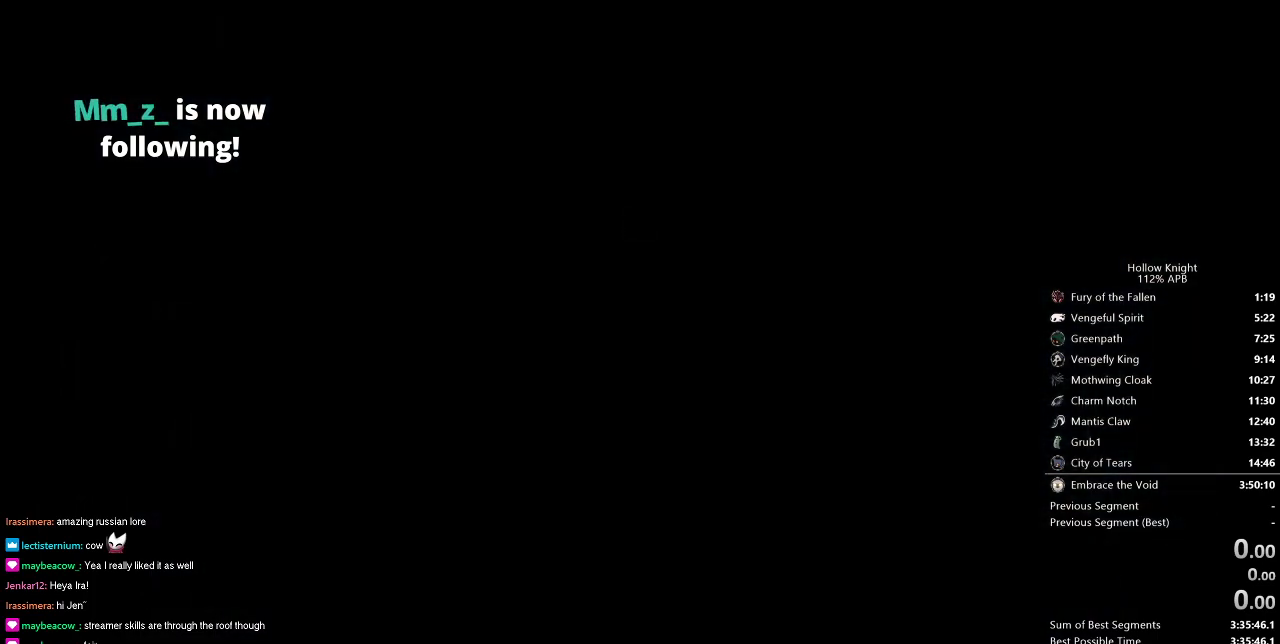
Gameplay with keyboard; each line is a JSON object with the keys held at the frame after it. "events" lists presses ("down") and releases ("up") of "cdash", "dash", "dnail", "down", "heal", "inv", "jump", "left", "nail", "right", "spell" and "up" between this image and that frame as [ms after this image, input, new state], when the widget could be followed in between. No other keys are recorded. Mouse input is not recorded. Key names are as the overlay labels them; some are game actions (e.g. jump) rather than physical keys.
{"keys": ["nail"], "events": [[283, "spell", "down"], [333, "dash", "down"], [383, "jump", "down"], [433, "dash", "up"], [433, "nail", "down"], [433, "spell", "up"], [467, "jump", "up"]]}
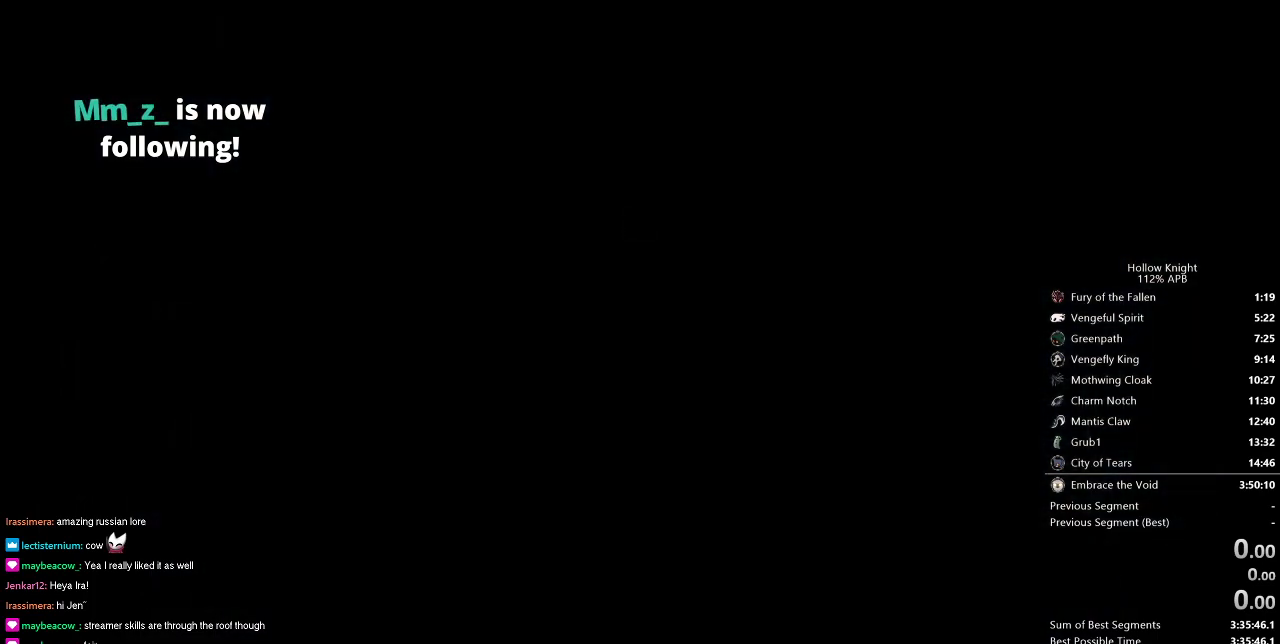
{"keys": ["nail", "right"], "events": [[17, "left", "down"], [67, "dash", "down"], [67, "down", "down"], [67, "nail", "up"], [67, "spell", "down"], [117, "jump", "down"], [117, "right", "down"], [150, "left", "up"], [150, "nail", "down"], [200, "dash", "up"], [200, "down", "up"], [200, "jump", "up"], [200, "spell", "up"], [300, "dash", "down"], [300, "left", "down"], [300, "nail", "up"], [300, "right", "up"], [300, "spell", "down"], [350, "down", "down"], [400, "jump", "down"], [434, "dash", "up"], [434, "jump", "up"], [434, "left", "up"], [434, "nail", "down"], [434, "right", "down"], [434, "spell", "up"], [484, "down", "up"]]}
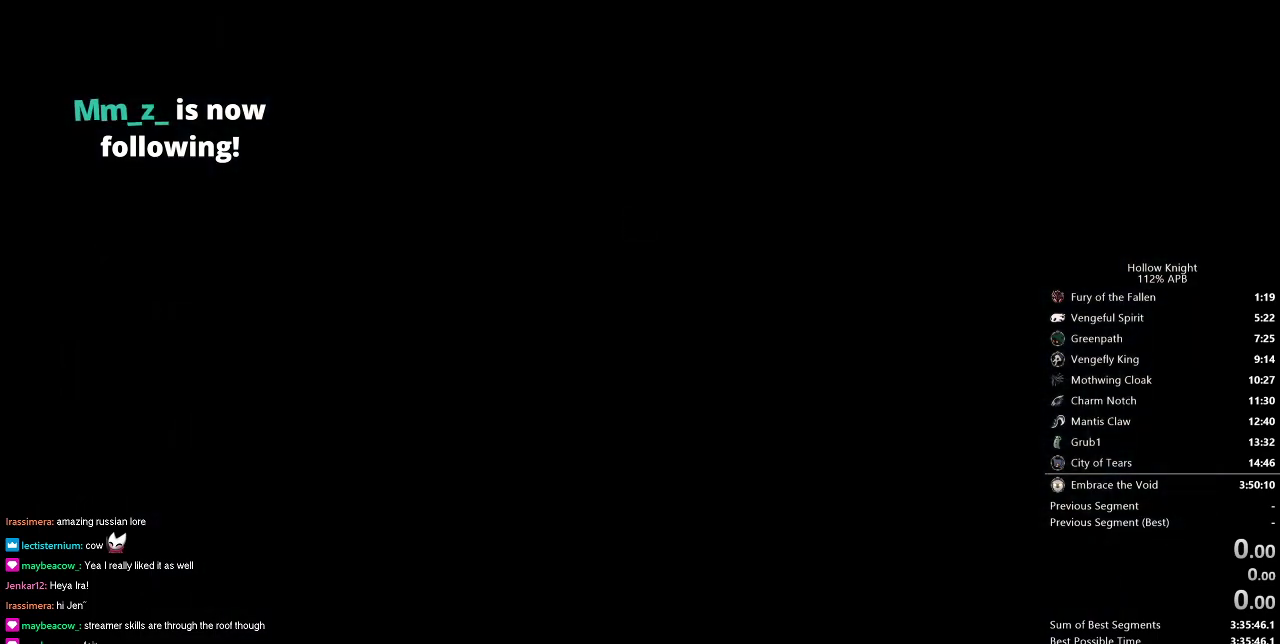
{"keys": ["dash", "nail", "right", "spell"], "events": [[33, "spell", "down"], [83, "dash", "down"], [83, "down", "down"], [83, "left", "down"], [83, "nail", "up"], [83, "right", "up"], [183, "dash", "up"], [183, "nail", "down"], [183, "right", "down"], [183, "spell", "up"], [216, "down", "up"], [216, "left", "up"], [267, "dash", "down"], [267, "jump", "down"], [267, "nail", "up"], [267, "spell", "down"], [317, "left", "down"], [317, "right", "up"], [367, "down", "down"], [367, "nail", "down"], [417, "dash", "up"], [417, "jump", "up"], [417, "spell", "up"], [500, "dash", "down"], [500, "down", "up"], [500, "left", "up"], [500, "right", "down"], [500, "spell", "down"]]}
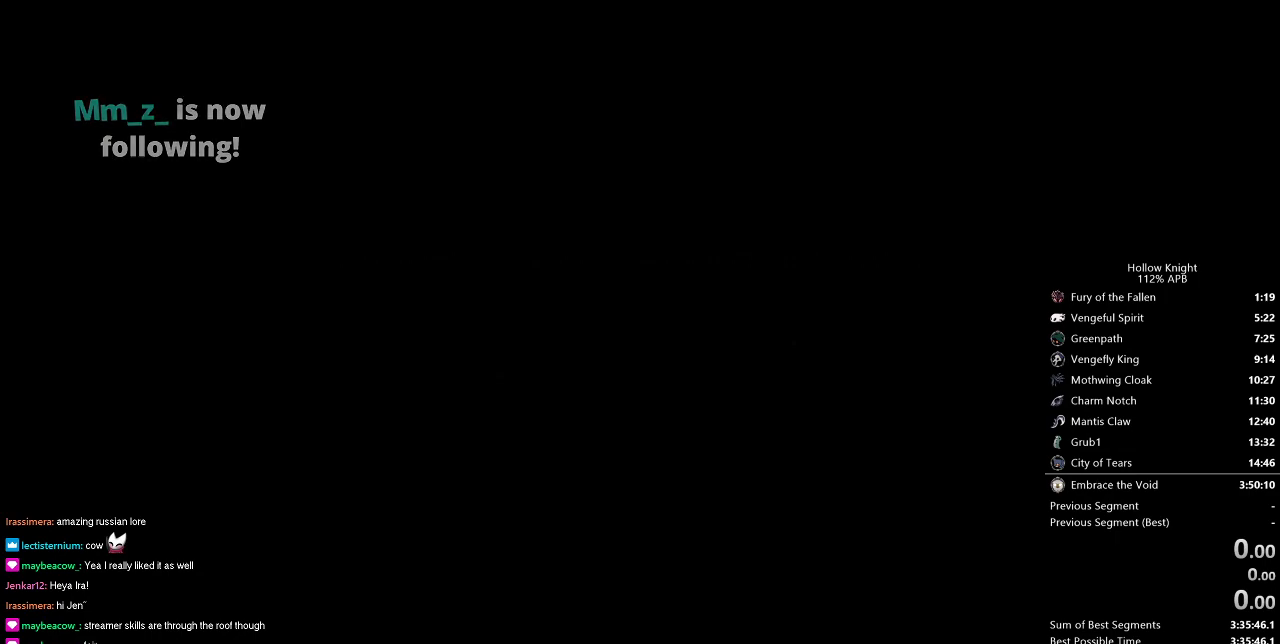
{"keys": ["dash", "down", "jump", "left", "spell"], "events": [[50, "jump", "down"], [100, "left", "down"], [150, "dash", "up"], [150, "down", "down"], [150, "jump", "up"], [150, "right", "up"], [150, "spell", "up"], [184, "dash", "down"], [184, "spell", "down"], [234, "jump", "down"], [234, "nail", "up"], [234, "right", "down"], [284, "dash", "up"], [284, "down", "up"], [284, "jump", "up"], [284, "left", "up"], [334, "nail", "down"], [334, "spell", "up"], [417, "dash", "down"], [417, "down", "down"], [417, "jump", "down"], [417, "left", "down"], [417, "nail", "up"], [417, "right", "up"], [417, "spell", "down"]]}
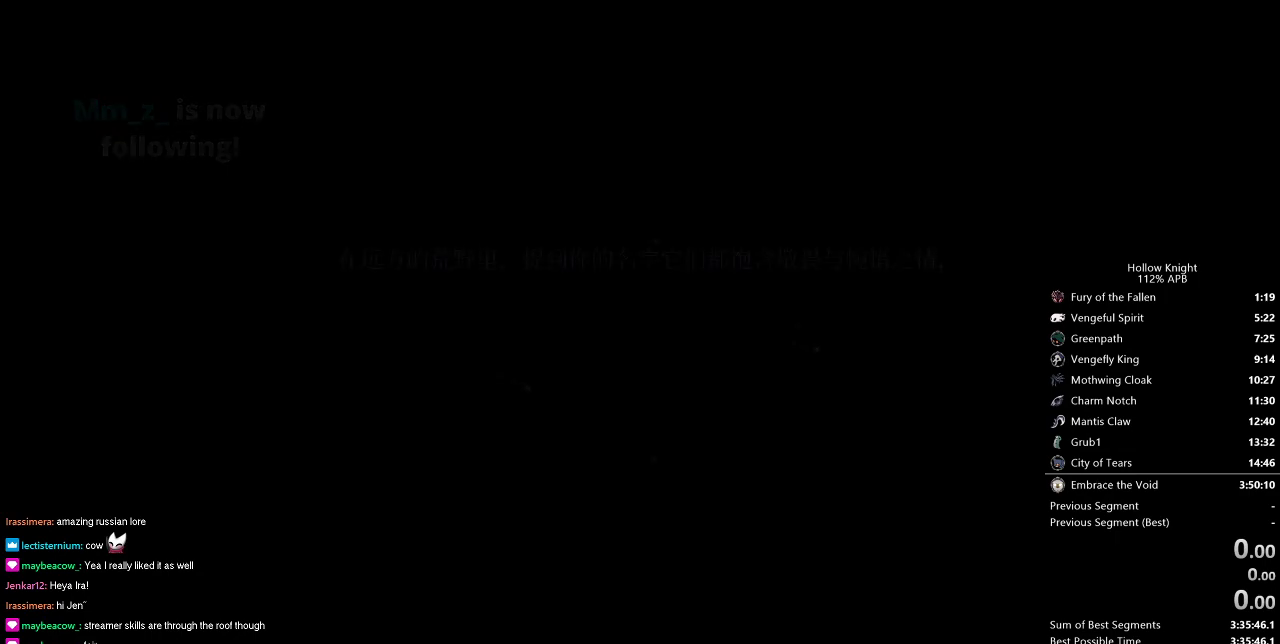
{"keys": ["down", "left", "nail"], "events": [[16, "dash", "up"], [16, "jump", "up"], [16, "nail", "down"], [16, "spell", "up"], [66, "left", "up"], [66, "right", "down"], [100, "down", "up"], [150, "dash", "down"], [150, "jump", "down"], [150, "left", "down"], [150, "nail", "up"], [150, "spell", "down"], [200, "down", "down"], [200, "right", "up"], [250, "dash", "up"], [250, "jump", "up"], [250, "nail", "down"], [250, "spell", "up"], [300, "right", "down"], [350, "down", "up"], [350, "left", "up"], [350, "spell", "down"], [383, "dash", "down"], [383, "jump", "down"], [383, "nail", "up"], [433, "left", "down"], [483, "dash", "up"], [483, "down", "down"], [483, "jump", "up"], [483, "nail", "down"], [483, "right", "up"], [483, "spell", "up"]]}
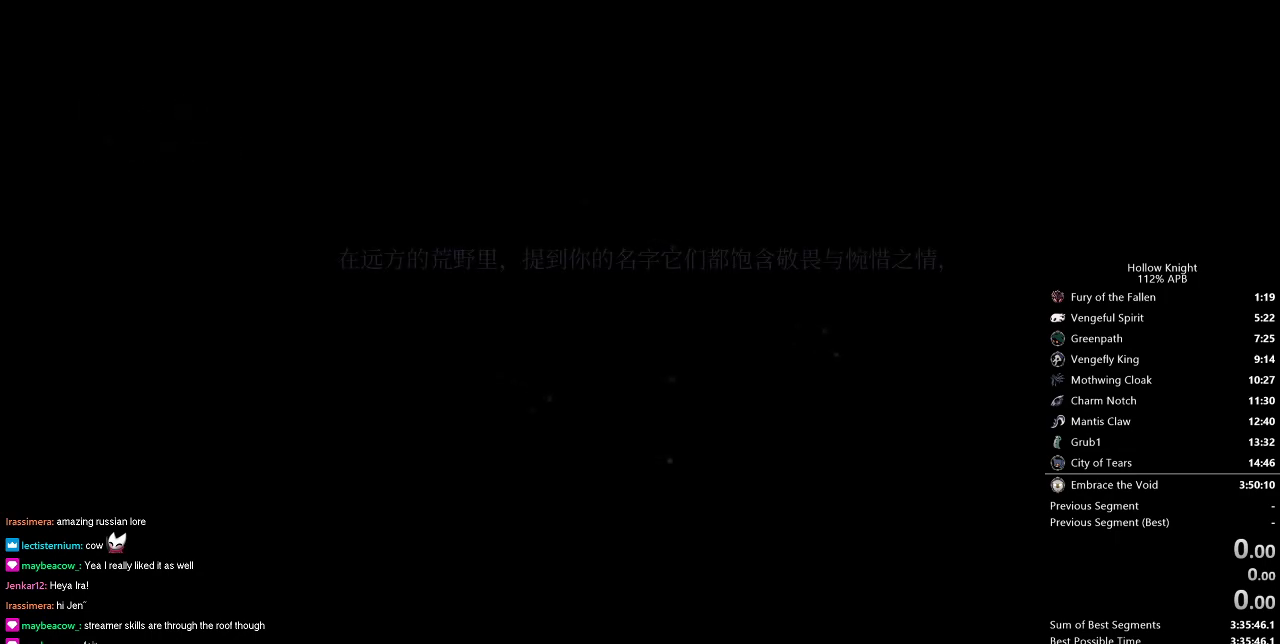
{"keys": ["dash", "jump", "left", "right", "spell"], "events": [[84, "dash", "down"], [84, "jump", "down"], [84, "nail", "up"], [84, "right", "down"], [84, "spell", "down"], [134, "down", "up"], [134, "left", "up"], [184, "dash", "up"], [184, "jump", "up"], [184, "nail", "down"], [184, "spell", "up"], [217, "left", "down"], [267, "down", "down"], [317, "dash", "down"], [317, "jump", "down"], [317, "nail", "up"], [317, "right", "up"], [317, "spell", "down"], [400, "dash", "up"], [400, "jump", "up"], [400, "left", "up"], [400, "nail", "down"], [400, "right", "down"], [400, "spell", "up"], [451, "down", "up"], [501, "dash", "down"], [501, "jump", "down"], [501, "left", "down"], [501, "nail", "up"], [501, "spell", "down"]]}
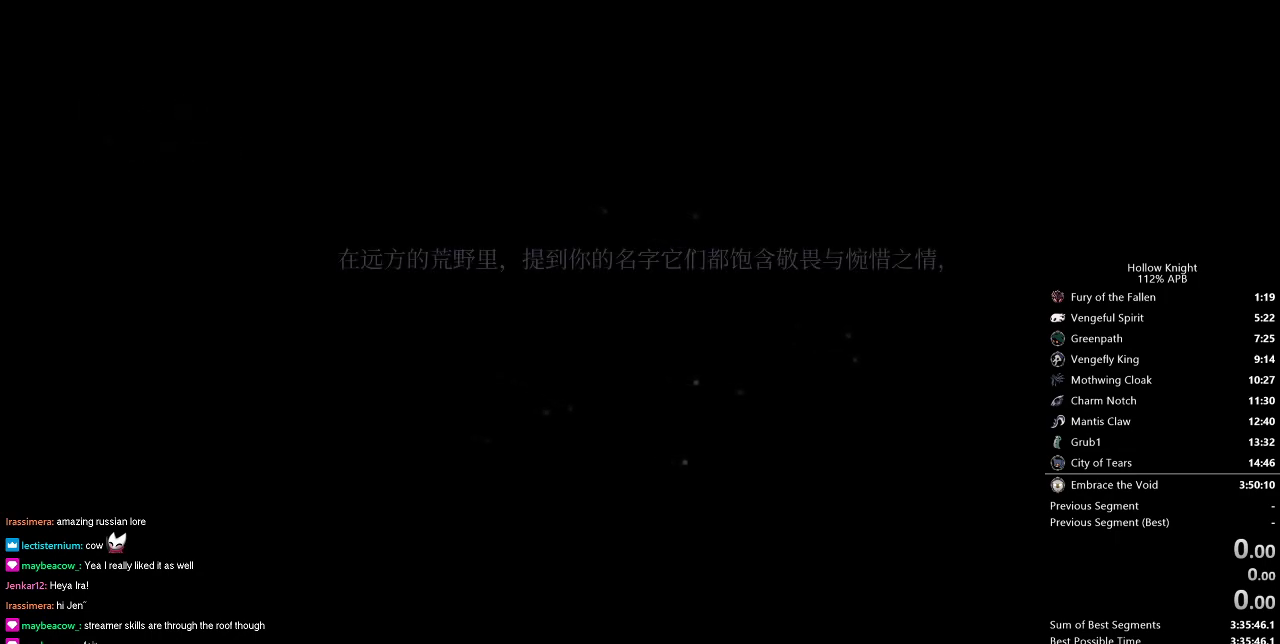
{"keys": ["dash", "down", "left", "spell"], "events": [[50, "down", "down"], [50, "right", "up"], [100, "dash", "up"], [100, "jump", "up"], [100, "nail", "down"], [100, "spell", "up"], [150, "right", "down"], [183, "left", "up"], [233, "dash", "down"], [233, "down", "up"], [233, "jump", "down"], [233, "spell", "down"], [283, "nail", "up"], [333, "dash", "up"], [333, "jump", "up"], [333, "left", "down"], [333, "spell", "up"], [383, "down", "down"], [433, "right", "up"], [433, "spell", "down"], [467, "dash", "down"]]}
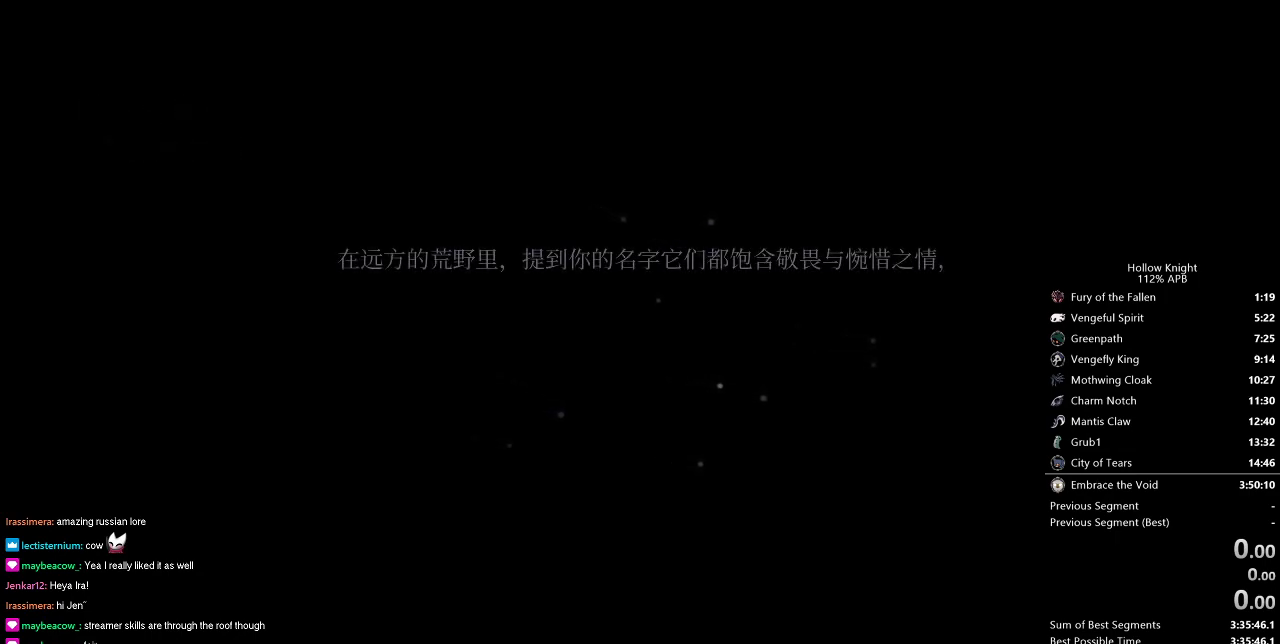
{"keys": ["dash", "spell"], "events": [[67, "dash", "up"], [67, "down", "up"], [67, "left", "up"], [67, "nail", "down"], [67, "right", "down"], [67, "spell", "up"], [167, "dash", "down"], [167, "left", "down"], [217, "down", "down"], [217, "jump", "down"], [217, "nail", "up"], [217, "spell", "down"], [300, "nail", "down"], [300, "spell", "up"], [350, "dash", "up"], [350, "jump", "up"], [400, "down", "up"], [400, "left", "up"], [400, "right", "up"], [400, "spell", "down"], [434, "dash", "down"], [434, "nail", "up"]]}
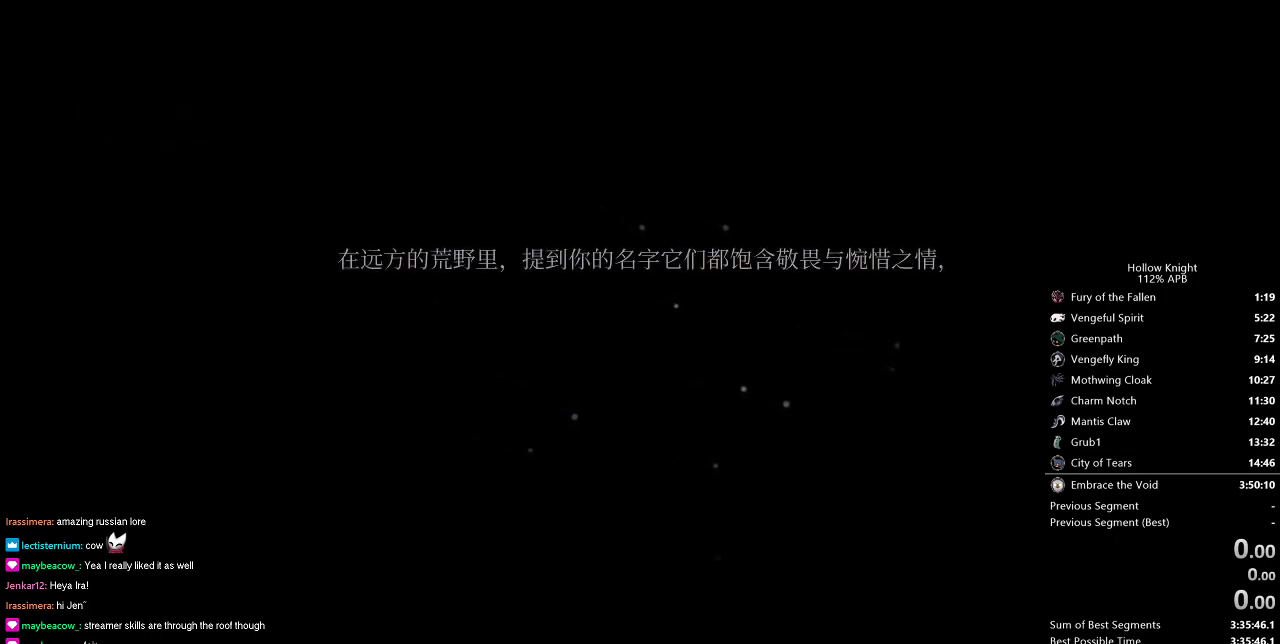
{"keys": ["dash", "jump"], "events": [[33, "nail", "down"], [83, "dash", "up"], [83, "spell", "up"], [133, "spell", "down"], [183, "dash", "down"], [183, "nail", "up"], [317, "dash", "up"], [417, "spell", "up"], [500, "dash", "down"], [500, "jump", "down"]]}
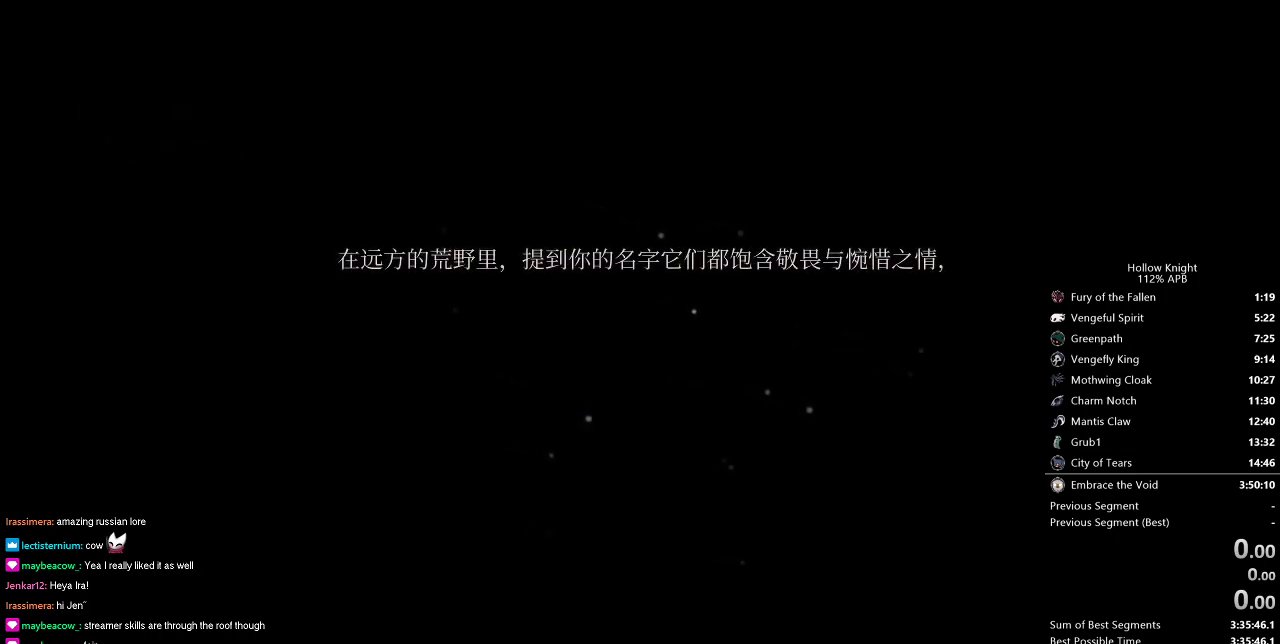
{"keys": ["nail"], "events": [[100, "dash", "up"], [100, "jump", "up"], [234, "spell", "down"], [384, "jump", "down"], [384, "nail", "down"], [384, "spell", "up"], [434, "jump", "up"]]}
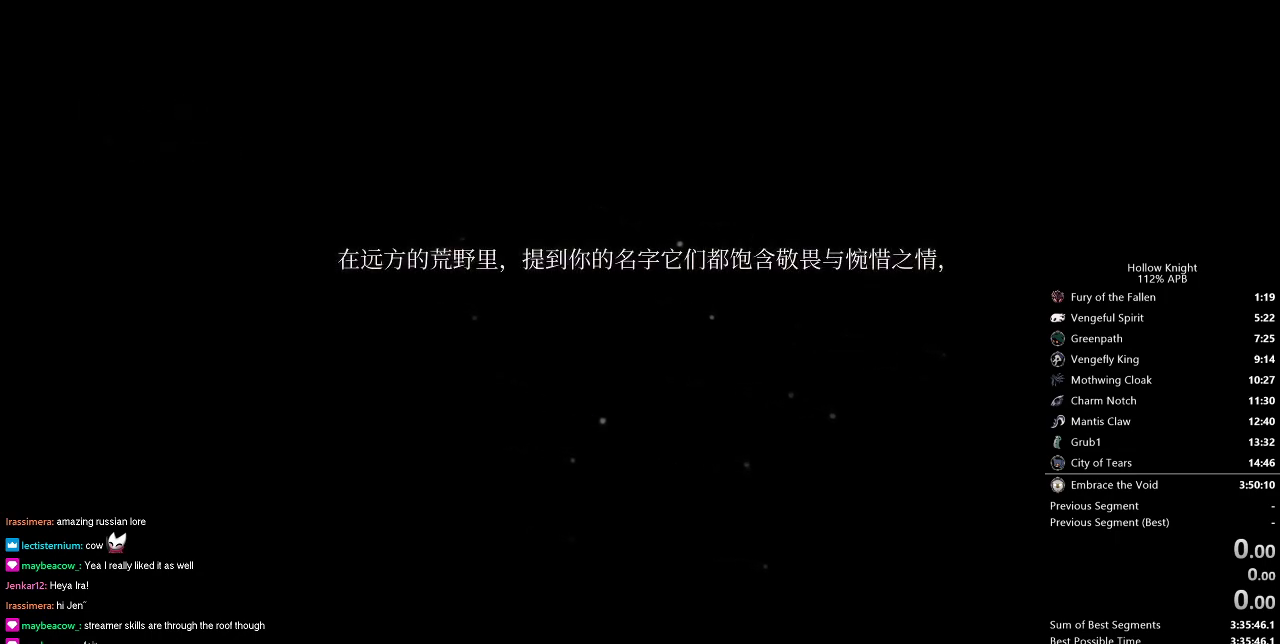
{"keys": ["dash", "jump", "spell"], "events": [[16, "nail", "up"], [66, "dash", "down"], [66, "spell", "down"], [166, "dash", "up"], [166, "nail", "down"], [166, "spell", "up"], [300, "dash", "down"], [300, "jump", "down"], [300, "nail", "up"], [300, "spell", "down"], [350, "dash", "up"], [350, "jump", "up"], [350, "nail", "down"], [350, "spell", "up"], [450, "spell", "down"], [483, "dash", "down"], [483, "jump", "down"], [483, "nail", "up"]]}
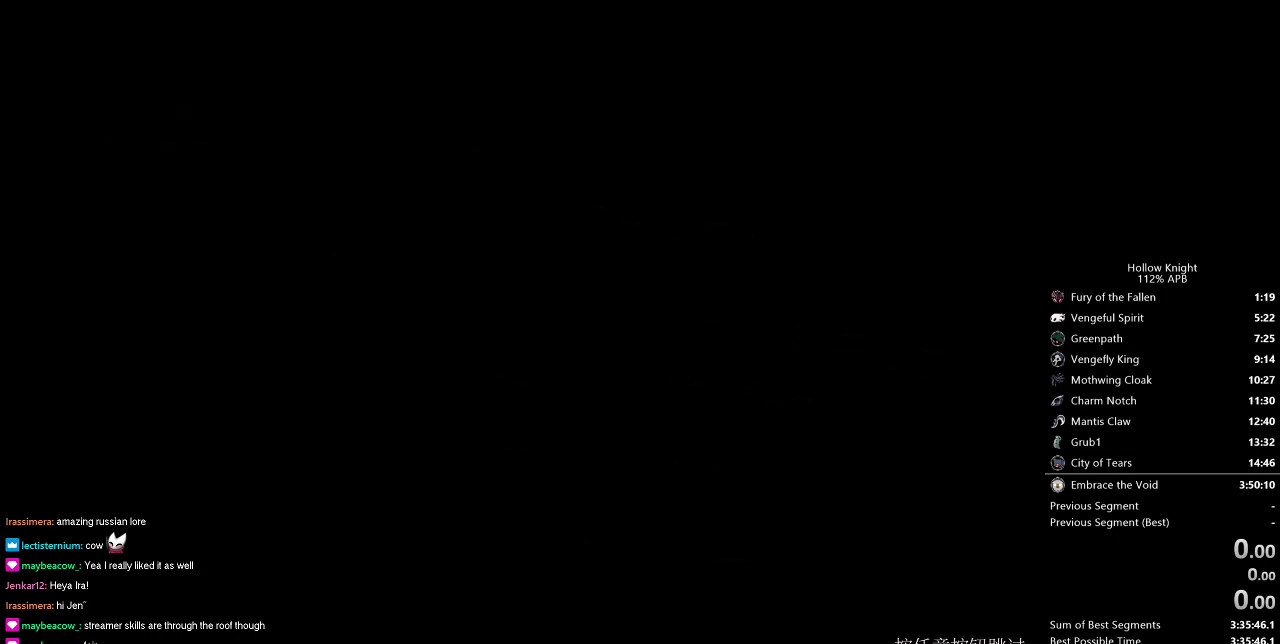
{"keys": ["dash", "down", "jump", "right", "spell"], "events": [[101, "dash", "up"], [101, "jump", "up"], [101, "nail", "down"], [101, "spell", "up"], [201, "dash", "down"], [201, "jump", "down"], [201, "nail", "up"], [201, "spell", "down"], [284, "dash", "up"], [284, "jump", "up"], [284, "nail", "down"], [284, "spell", "up"], [434, "dash", "down"], [434, "down", "down"], [434, "jump", "down"], [434, "left", "down"], [434, "nail", "up"], [434, "right", "down"], [434, "spell", "down"], [484, "left", "up"]]}
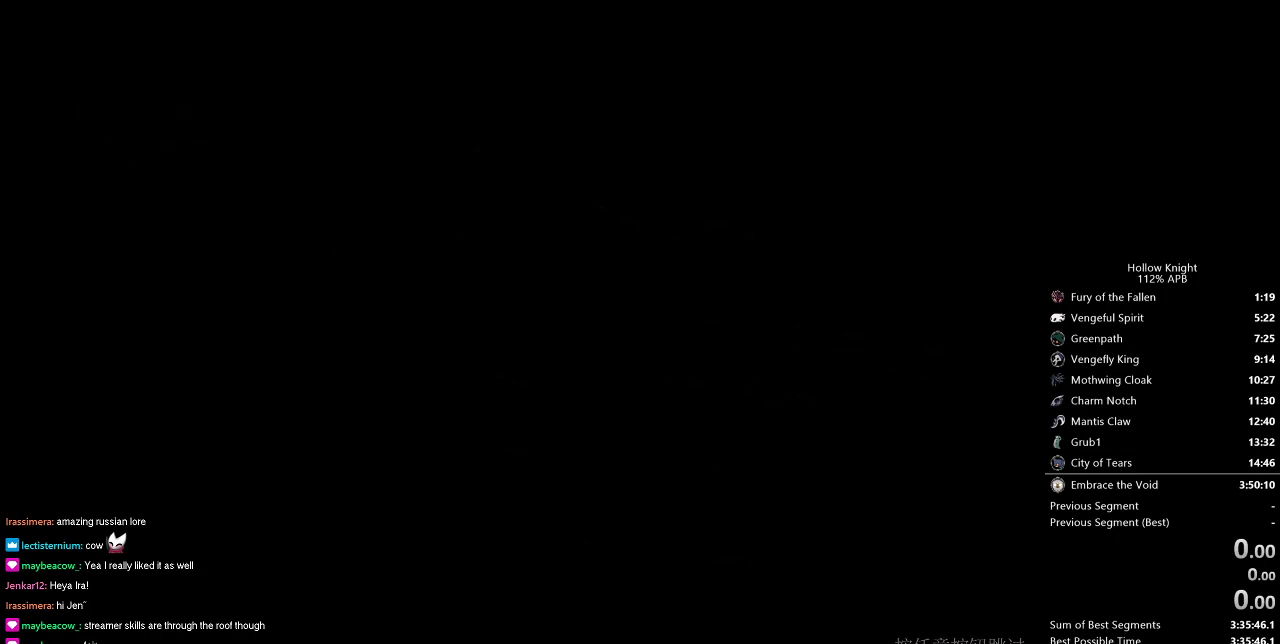
{"keys": ["nail"], "events": [[17, "dash", "up"], [17, "down", "up"], [17, "jump", "up"], [17, "nail", "down"], [17, "spell", "up"], [67, "left", "down"], [67, "spell", "down"], [117, "dash", "down"], [117, "down", "down"], [117, "nail", "up"], [167, "jump", "down"], [167, "right", "up"], [217, "dash", "up"], [217, "jump", "up"], [217, "nail", "down"], [250, "spell", "up"], [300, "down", "up"], [300, "left", "up"], [300, "right", "down"], [350, "dash", "down"], [350, "jump", "down"], [350, "spell", "down"], [450, "dash", "up"], [450, "jump", "up"], [450, "left", "down"], [450, "nail", "up"], [450, "right", "up"], [484, "left", "up"], [484, "nail", "down"], [484, "spell", "up"]]}
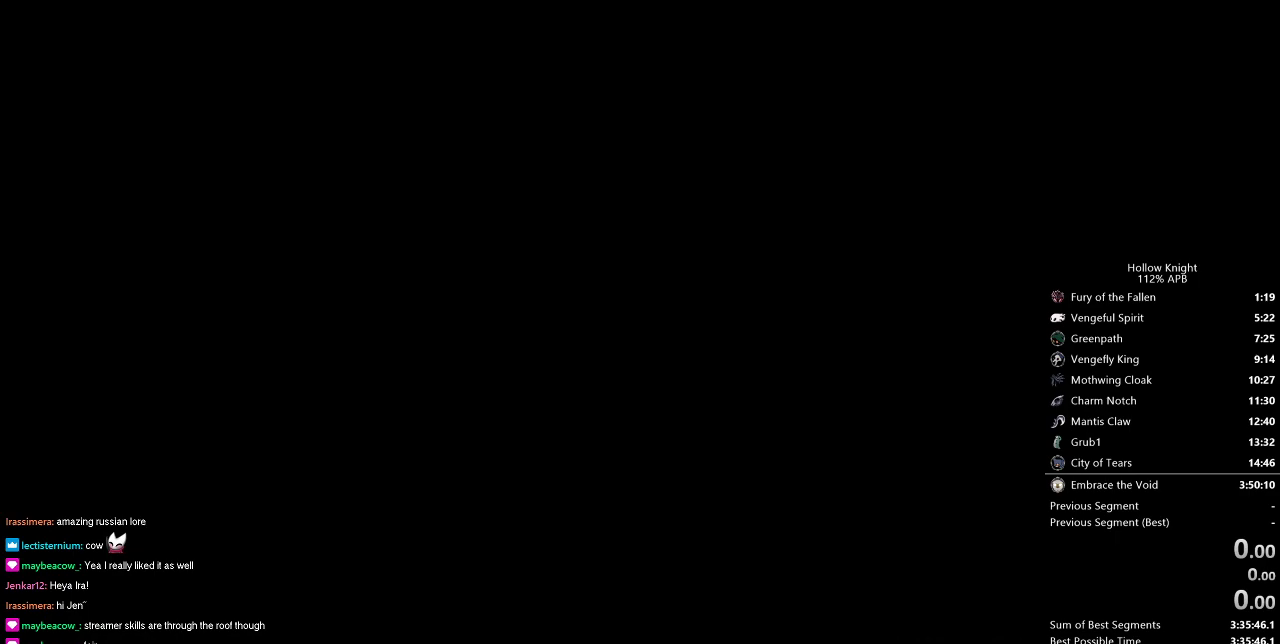
{"keys": ["dash", "down", "left", "spell"], "events": [[84, "right", "down"], [84, "spell", "down"], [134, "dash", "down"], [134, "jump", "down"], [134, "left", "down"], [134, "nail", "up"], [184, "down", "down"], [184, "right", "up"], [234, "nail", "down"], [267, "dash", "up"], [267, "right", "down"], [267, "spell", "up"], [317, "left", "up"], [367, "down", "up"], [367, "jump", "up"], [417, "dash", "down"], [417, "spell", "down"], [468, "left", "down"], [468, "nail", "up"], [501, "down", "down"], [501, "right", "up"]]}
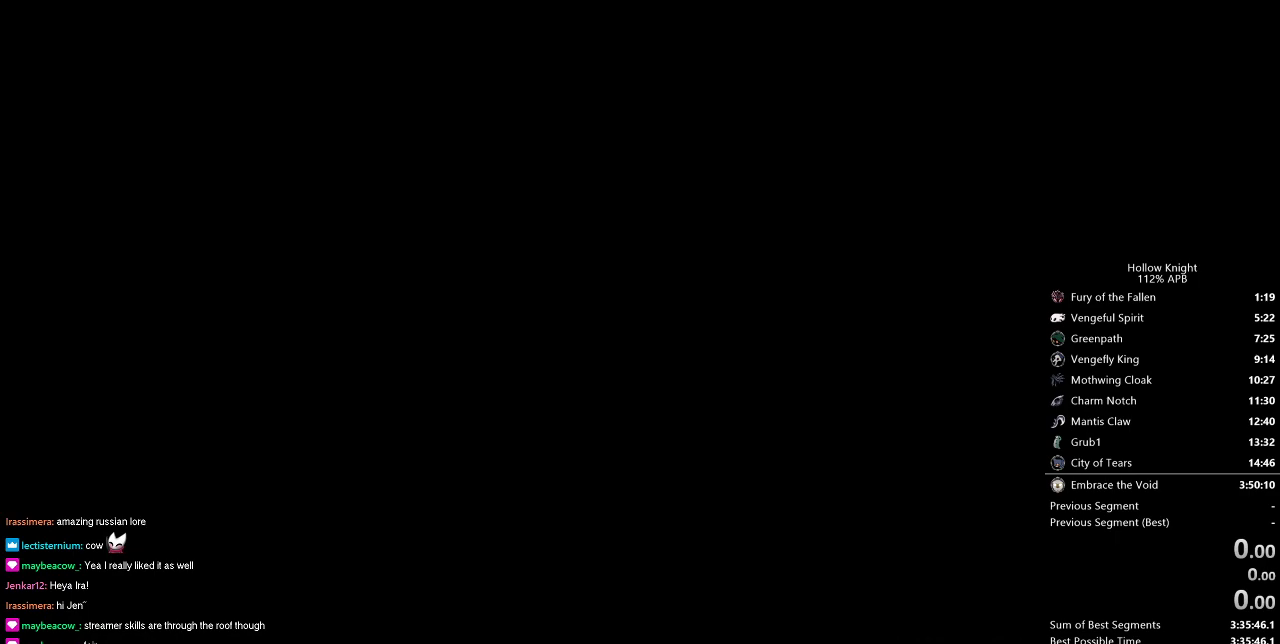
{"keys": ["dash", "jump", "right", "spell"], "events": [[50, "dash", "up"], [50, "nail", "down"], [100, "left", "up"], [100, "right", "down"], [100, "spell", "up"], [150, "down", "up"], [200, "dash", "down"], [200, "jump", "down"], [200, "nail", "up"], [200, "spell", "down"], [284, "down", "down"], [284, "left", "down"], [284, "right", "up"], [334, "dash", "up"], [334, "jump", "up"], [334, "nail", "down"], [334, "spell", "up"], [434, "dash", "down"], [434, "down", "up"], [434, "left", "up"], [434, "nail", "up"], [434, "right", "down"], [434, "spell", "down"], [484, "jump", "down"]]}
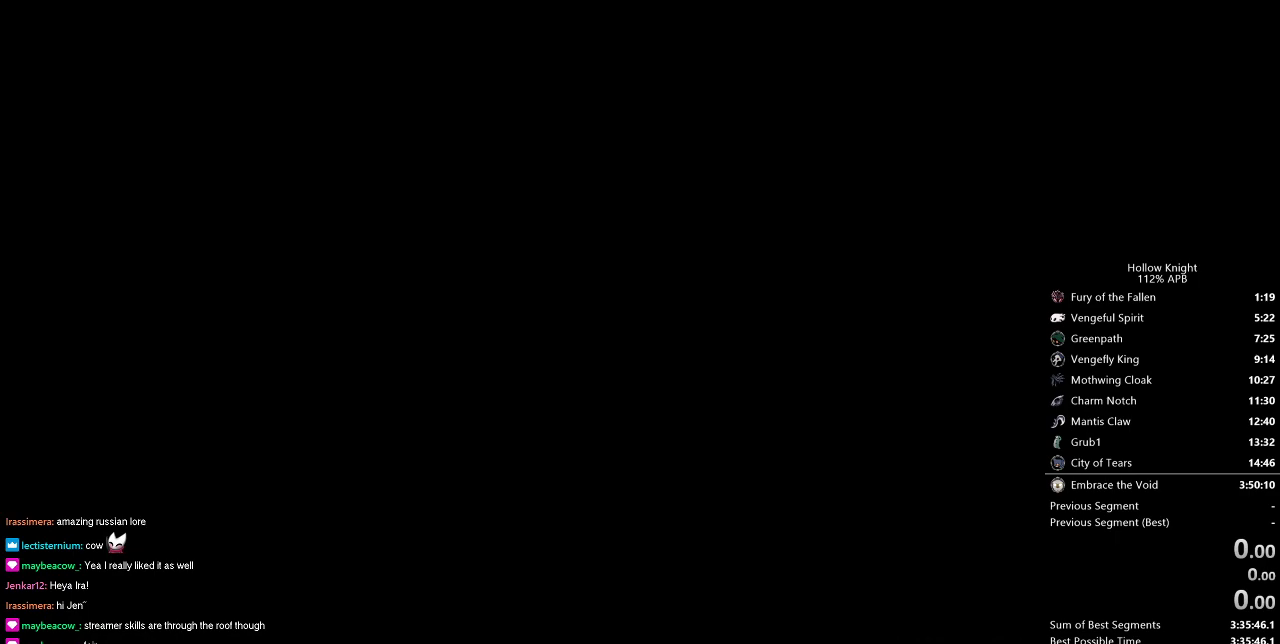
{"keys": ["dash", "down", "jump", "left", "nail", "spell"], "events": [[17, "jump", "up"], [67, "dash", "up"], [67, "down", "down"], [67, "left", "down"], [67, "nail", "down"], [67, "spell", "up"], [117, "right", "up"], [167, "dash", "down"], [167, "down", "up"], [167, "nail", "up"], [167, "spell", "down"], [217, "left", "up"], [267, "dash", "up"], [267, "nail", "down"], [267, "right", "down"], [301, "spell", "up"], [401, "dash", "down"], [401, "down", "down"], [401, "left", "down"], [401, "nail", "up"], [401, "right", "up"], [401, "spell", "down"], [451, "jump", "down"], [501, "nail", "down"]]}
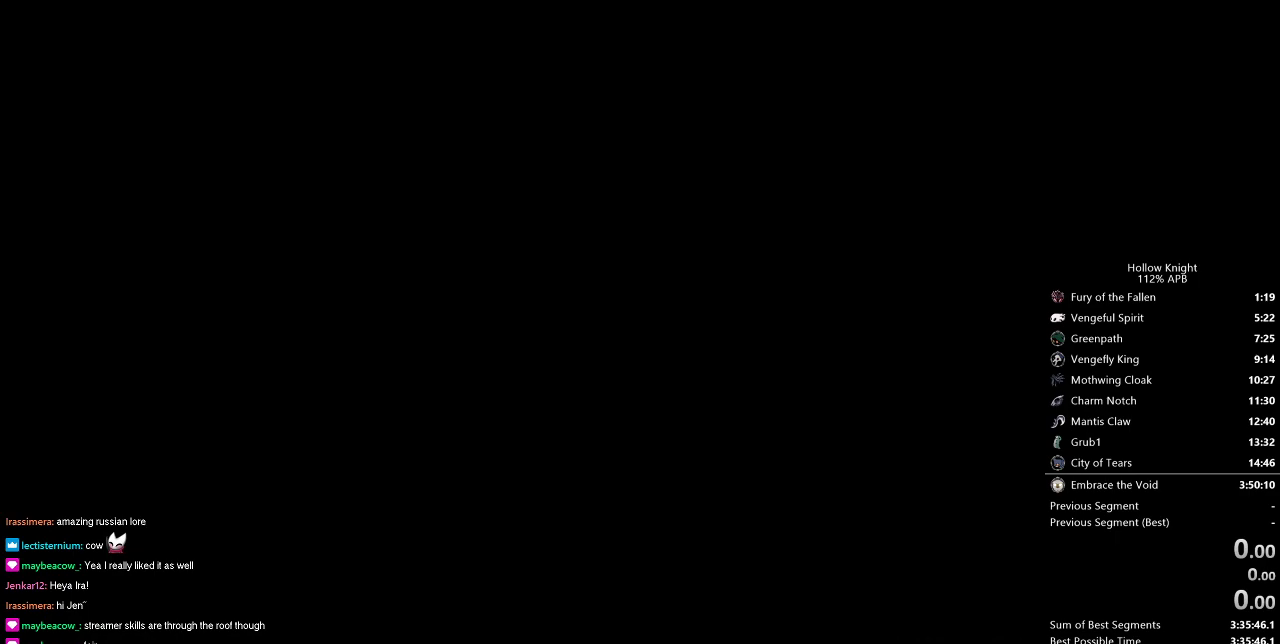
{"keys": ["left", "nail"], "events": [[33, "dash", "up"], [33, "down", "up"], [33, "jump", "up"], [33, "left", "up"], [33, "right", "down"], [33, "spell", "up"], [133, "dash", "down"], [133, "nail", "up"], [133, "spell", "down"], [183, "down", "down"], [183, "left", "down"], [183, "right", "up"], [233, "dash", "up"], [233, "nail", "down"], [267, "spell", "up"], [317, "right", "down"], [367, "dash", "down"], [367, "down", "up"], [367, "jump", "down"], [367, "left", "up"], [367, "nail", "up"], [367, "spell", "down"], [417, "jump", "up"], [467, "dash", "up"], [467, "left", "down"], [467, "nail", "down"], [467, "right", "up"], [467, "spell", "up"]]}
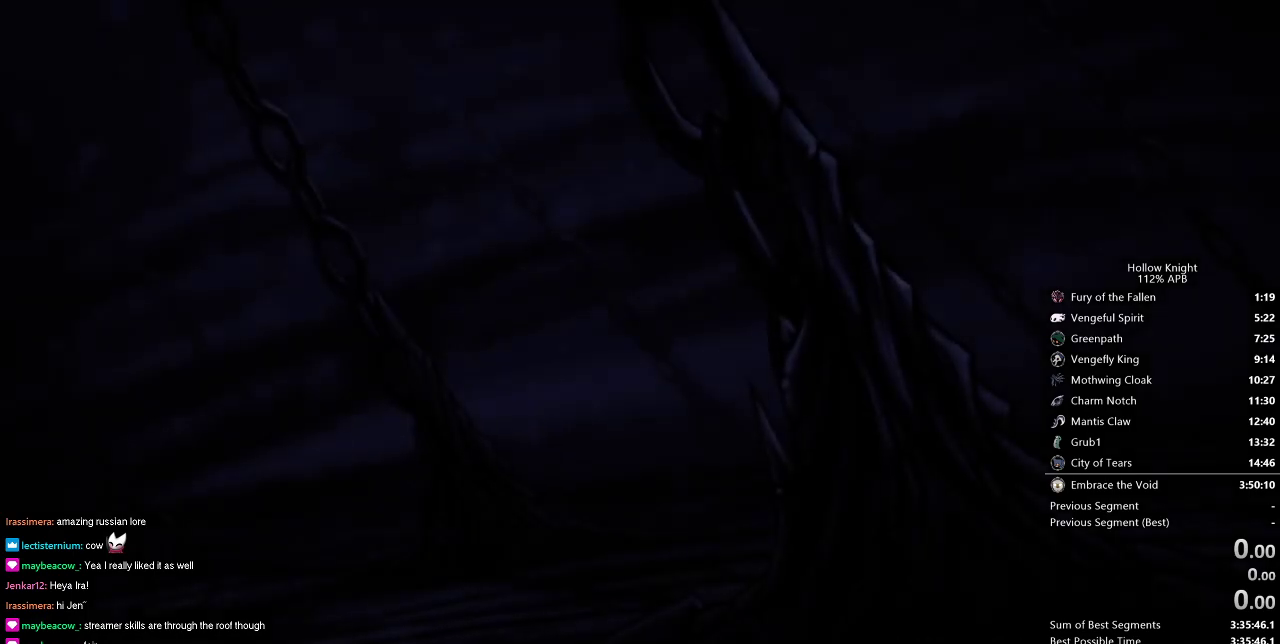
{"keys": ["dash", "jump", "left", "right", "spell"], "events": [[17, "down", "down"], [50, "spell", "down"], [101, "dash", "down"], [101, "left", "up"], [101, "nail", "up"], [101, "right", "down"], [151, "down", "up"], [151, "jump", "down"], [184, "dash", "up"], [184, "jump", "up"], [184, "nail", "down"], [184, "spell", "up"], [234, "down", "down"], [234, "left", "down"], [284, "dash", "down"], [284, "nail", "up"], [284, "right", "up"], [284, "spell", "down"], [384, "dash", "up"], [384, "down", "up"], [384, "left", "up"], [384, "nail", "down"], [384, "right", "down"], [434, "spell", "up"], [468, "dash", "down"], [468, "jump", "down"], [468, "left", "down"], [468, "nail", "up"], [468, "spell", "down"]]}
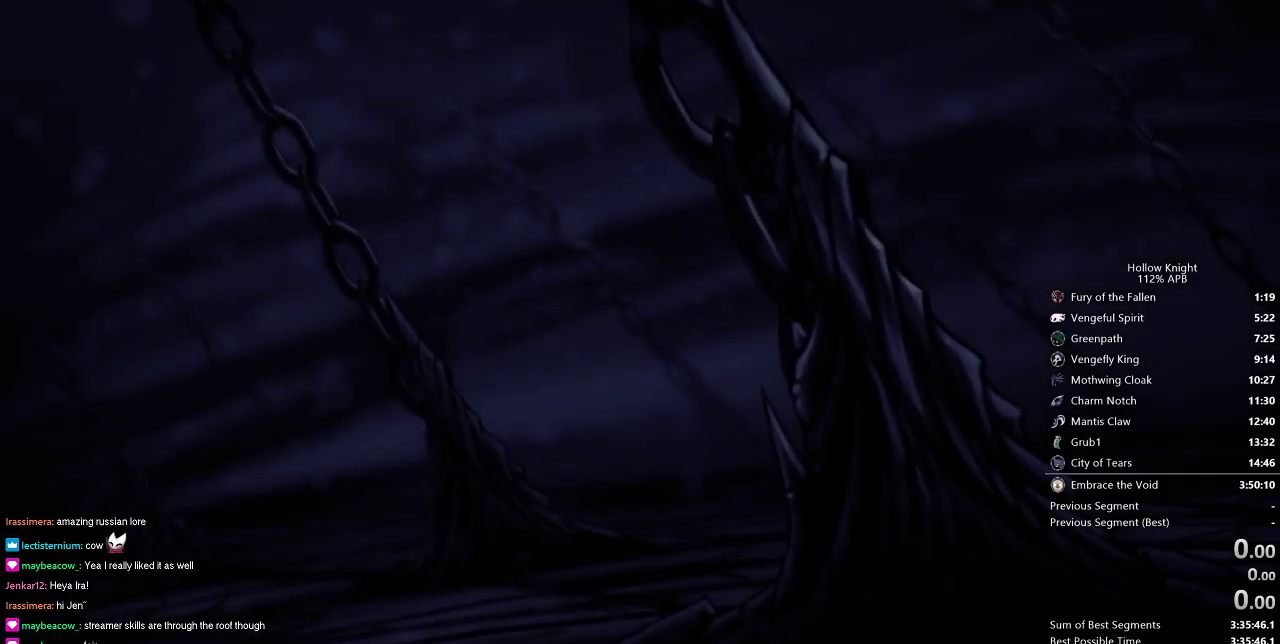
{"keys": ["down", "left", "nail", "spell"], "events": [[17, "dash", "up"], [17, "down", "down"], [17, "jump", "up"], [17, "right", "up"], [67, "nail", "down"], [67, "spell", "up"], [117, "down", "up"], [117, "left", "up"], [117, "right", "down"], [167, "dash", "down"], [167, "nail", "up"], [167, "spell", "down"], [200, "down", "down"], [200, "jump", "down"], [200, "left", "down"], [250, "dash", "up"], [250, "jump", "up"], [250, "right", "up"], [250, "spell", "up"], [300, "nail", "down"], [350, "down", "up"], [350, "left", "up"], [350, "right", "down"], [400, "dash", "down"], [400, "jump", "down"], [400, "nail", "up"], [400, "spell", "down"], [450, "down", "down"], [450, "left", "down"], [484, "dash", "up"], [484, "jump", "up"], [484, "nail", "down"], [484, "right", "up"]]}
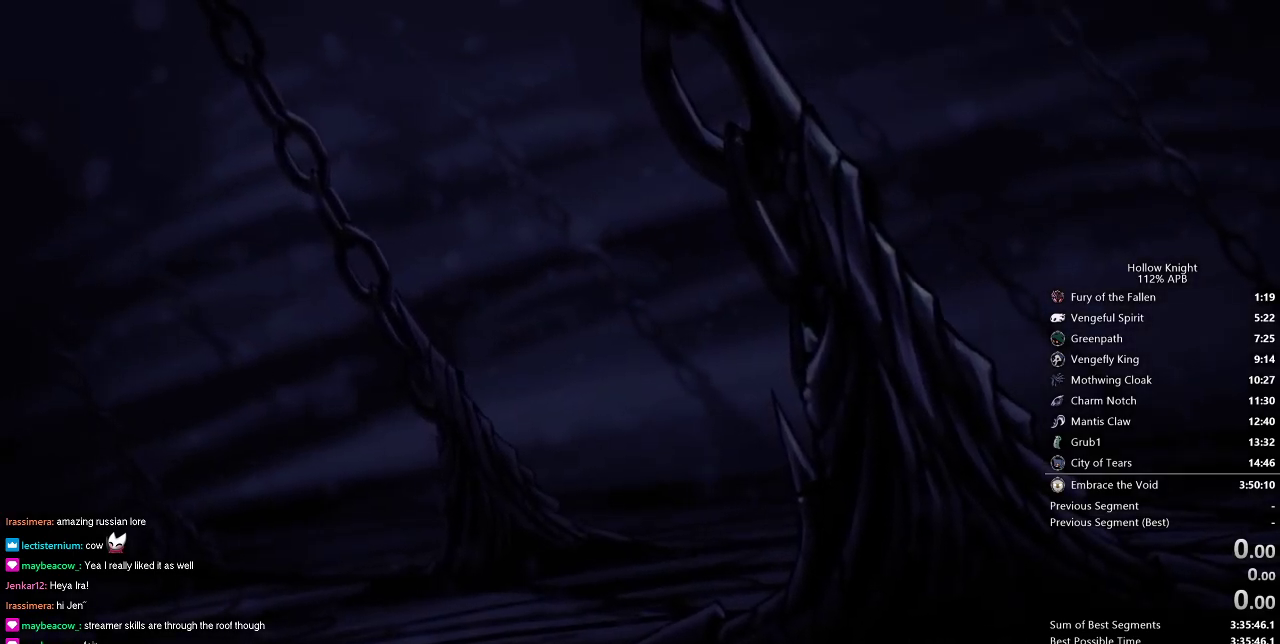
{"keys": ["dash", "jump", "right", "spell"], "events": [[34, "right", "down"], [34, "spell", "up"], [84, "down", "up"], [84, "left", "up"], [134, "dash", "down"], [134, "jump", "down"], [134, "nail", "up"], [134, "spell", "down"], [184, "down", "down"], [184, "left", "down"], [234, "dash", "up"], [234, "jump", "up"], [234, "nail", "down"], [234, "right", "up"], [234, "spell", "up"], [267, "right", "down"], [317, "dash", "down"], [317, "down", "up"], [317, "jump", "down"], [317, "left", "up"], [317, "nail", "up"], [317, "spell", "down"], [367, "down", "down"], [367, "left", "down"], [417, "dash", "up"], [417, "jump", "up"], [417, "nail", "down"], [417, "right", "up"], [417, "spell", "up"], [451, "spell", "down"], [501, "dash", "down"], [501, "down", "up"], [501, "jump", "down"], [501, "left", "up"], [501, "nail", "up"], [501, "right", "down"]]}
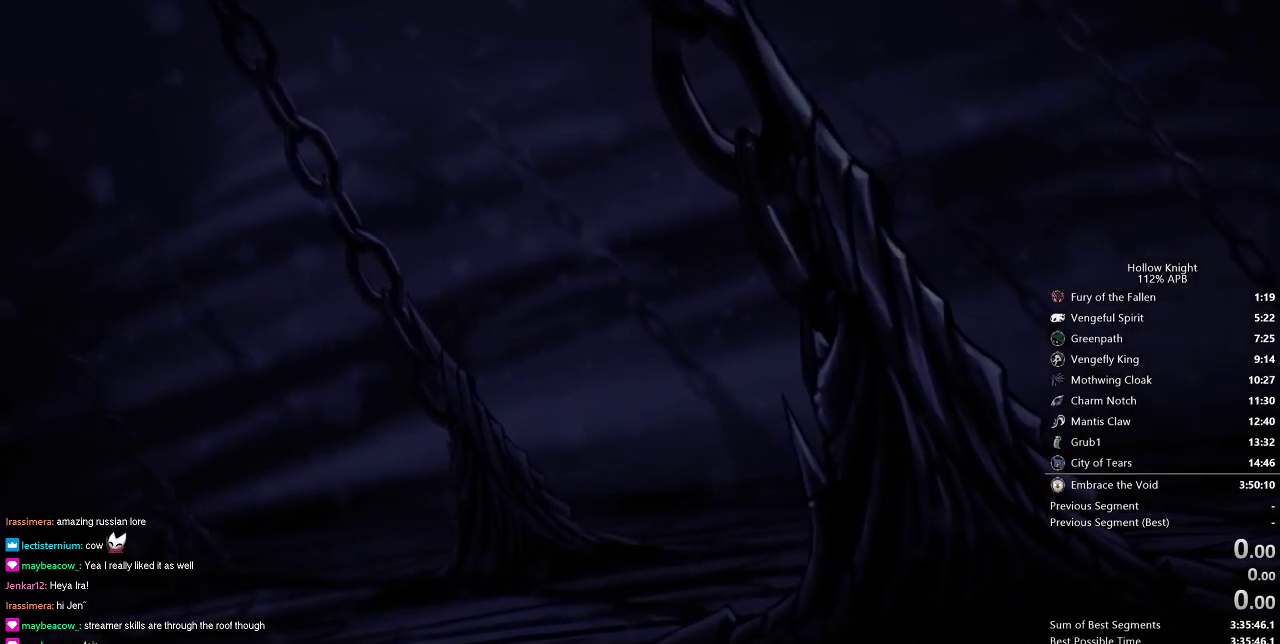
{"keys": ["nail", "right"], "events": [[50, "dash", "up"], [50, "jump", "up"], [100, "dash", "down"], [100, "down", "down"], [100, "left", "down"], [100, "right", "up"], [150, "dash", "up"], [200, "nail", "down"], [200, "right", "down"], [200, "spell", "up"], [233, "dash", "down"], [233, "down", "up"], [233, "jump", "down"], [233, "left", "up"], [233, "spell", "down"], [334, "dash", "up"], [334, "down", "down"], [334, "jump", "up"], [334, "left", "down"], [334, "right", "up"], [334, "spell", "up"], [434, "dash", "down"], [434, "jump", "down"], [434, "nail", "up"], [434, "right", "down"], [434, "spell", "down"], [484, "dash", "up"], [484, "down", "up"], [484, "jump", "up"], [484, "left", "up"], [484, "nail", "down"], [484, "spell", "up"]]}
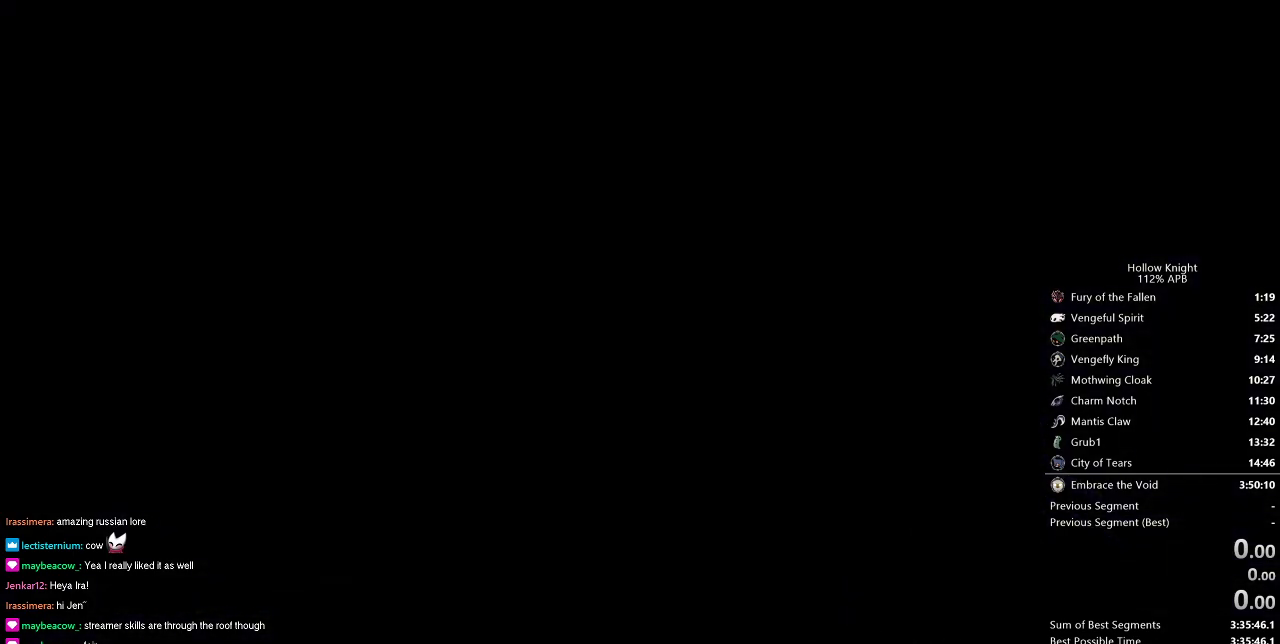
{"keys": ["nail", "right"], "events": [[67, "dash", "down"], [67, "down", "down"], [67, "left", "down"], [67, "nail", "up"], [67, "spell", "down"], [117, "jump", "down"], [117, "right", "up"], [217, "dash", "up"], [217, "jump", "up"], [217, "nail", "down"], [217, "right", "down"], [217, "spell", "up"], [251, "down", "up"], [251, "left", "up"], [301, "dash", "down"], [301, "nail", "up"], [301, "spell", "down"], [351, "down", "down"], [351, "jump", "down"], [351, "left", "down"], [401, "right", "up"], [451, "dash", "up"], [451, "jump", "up"], [451, "nail", "down"], [451, "spell", "up"], [484, "down", "up"], [484, "left", "up"], [484, "right", "down"]]}
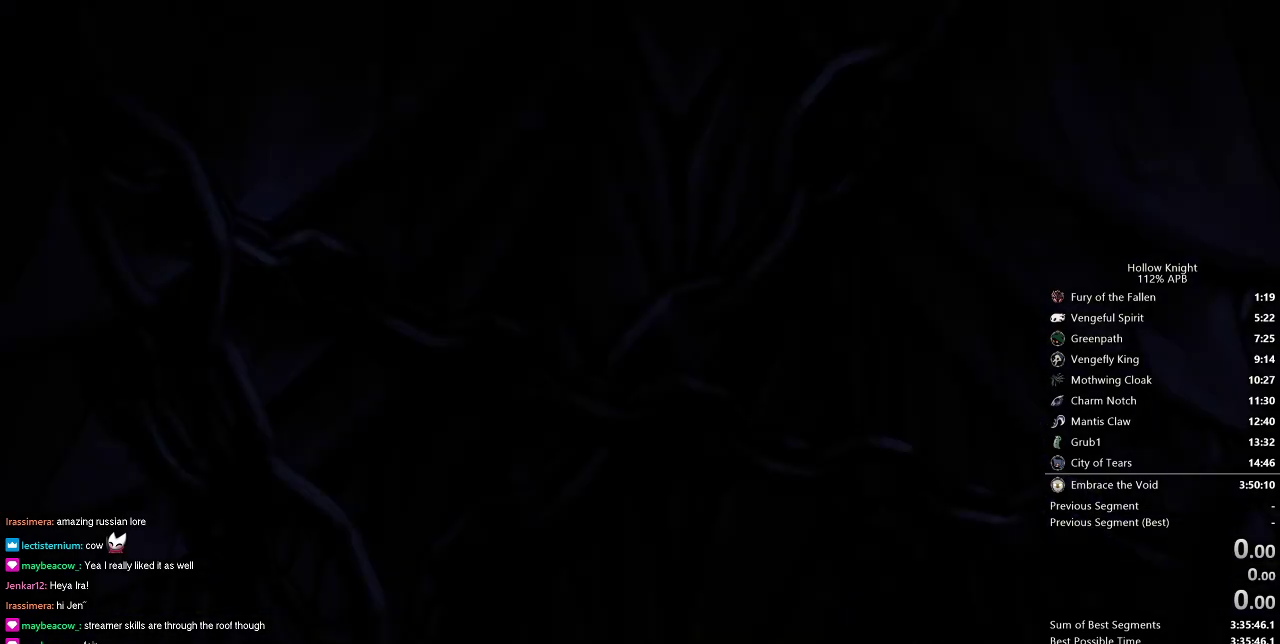
{"keys": ["dash", "right", "spell"], "events": [[33, "spell", "down"], [83, "dash", "down"], [83, "nail", "up"], [133, "down", "down"], [133, "jump", "down"], [133, "left", "down"], [133, "right", "up"], [183, "dash", "up"], [183, "jump", "up"], [183, "nail", "down"], [183, "spell", "up"], [233, "right", "down"], [267, "dash", "down"], [267, "down", "up"], [267, "left", "up"], [267, "nail", "up"], [267, "spell", "down"], [317, "jump", "down"], [367, "down", "down"], [367, "jump", "up"], [367, "left", "down"], [417, "dash", "up"], [417, "nail", "down"], [417, "right", "up"], [417, "spell", "up"], [500, "dash", "down"], [500, "down", "up"], [500, "left", "up"], [500, "nail", "up"], [500, "right", "down"], [500, "spell", "down"]]}
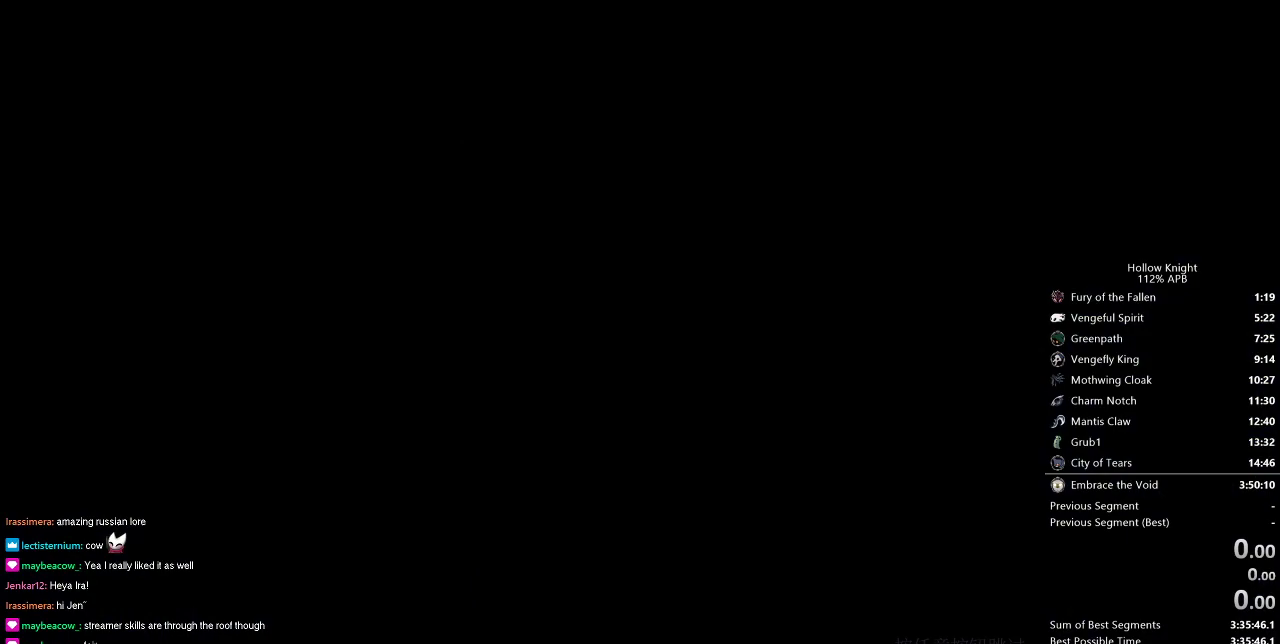
{"keys": ["down", "left"], "events": [[101, "dash", "up"], [101, "down", "down"], [101, "left", "down"], [101, "nail", "down"], [101, "right", "up"], [101, "spell", "up"], [151, "dash", "down"], [151, "nail", "up"], [151, "spell", "down"], [201, "down", "up"], [201, "jump", "down"], [201, "left", "up"], [201, "right", "down"], [284, "dash", "up"], [284, "down", "down"], [284, "jump", "up"], [284, "left", "down"], [284, "right", "up"], [284, "spell", "up"], [384, "down", "up"], [384, "left", "up"], [384, "right", "down"], [434, "down", "down"], [434, "left", "down"], [468, "right", "up"]]}
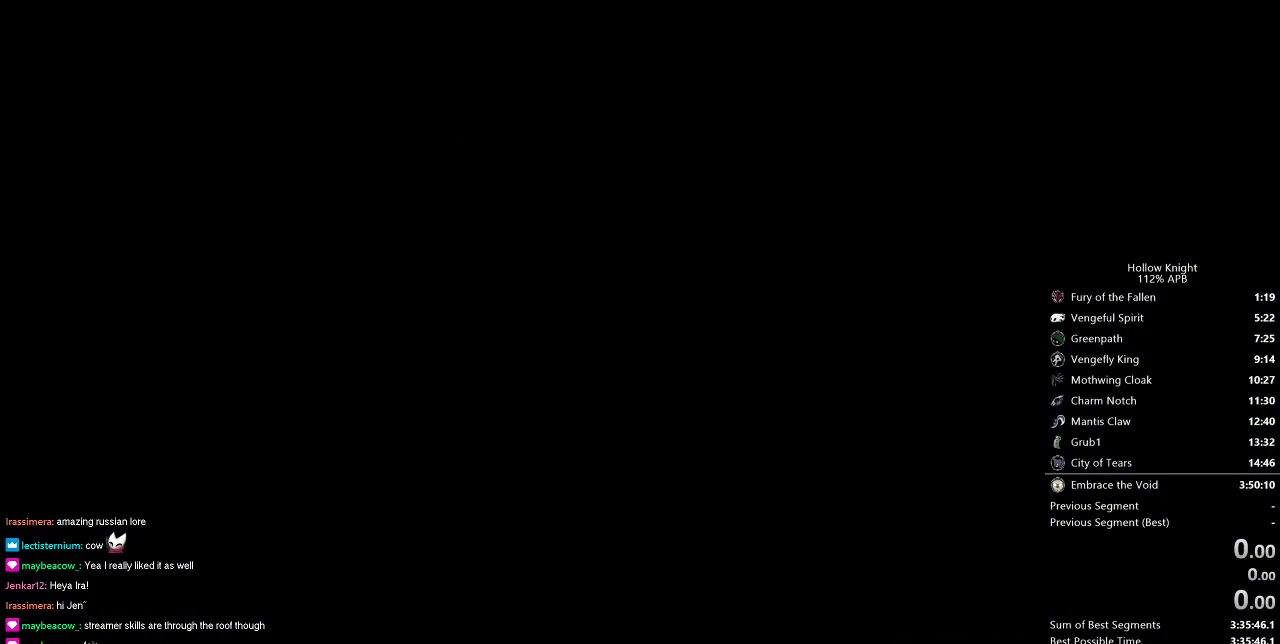
{"keys": [], "events": [[17, "down", "up"], [17, "left", "up"], [17, "right", "down"], [117, "right", "up"]]}
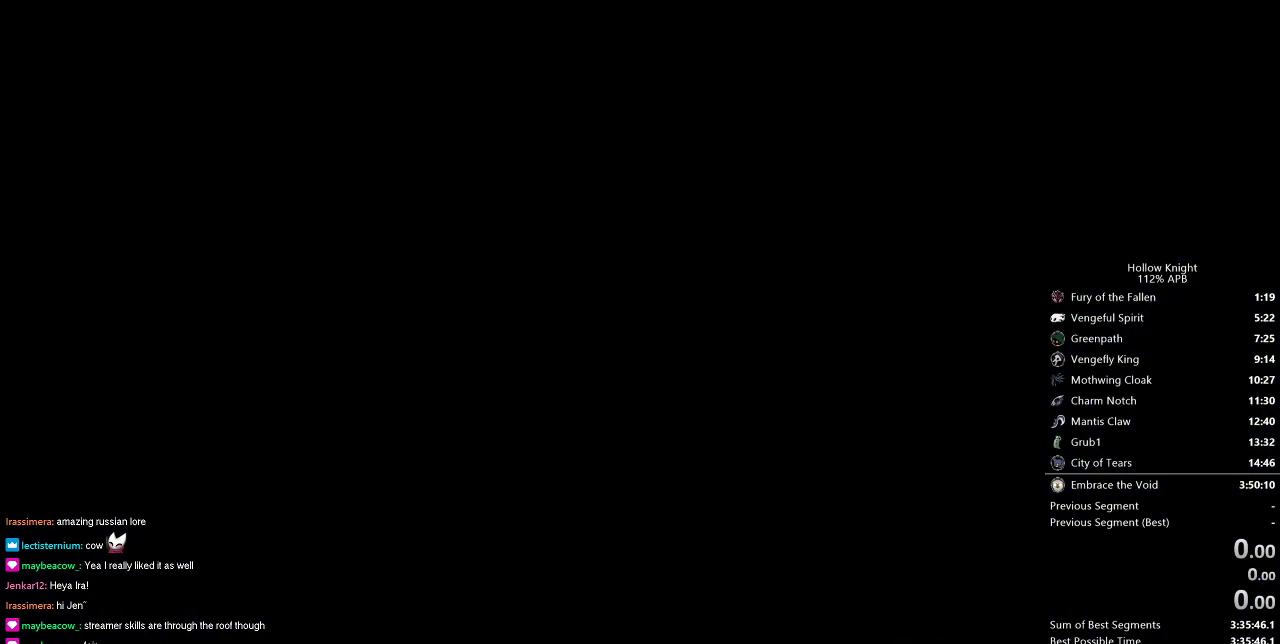
{"keys": [], "events": []}
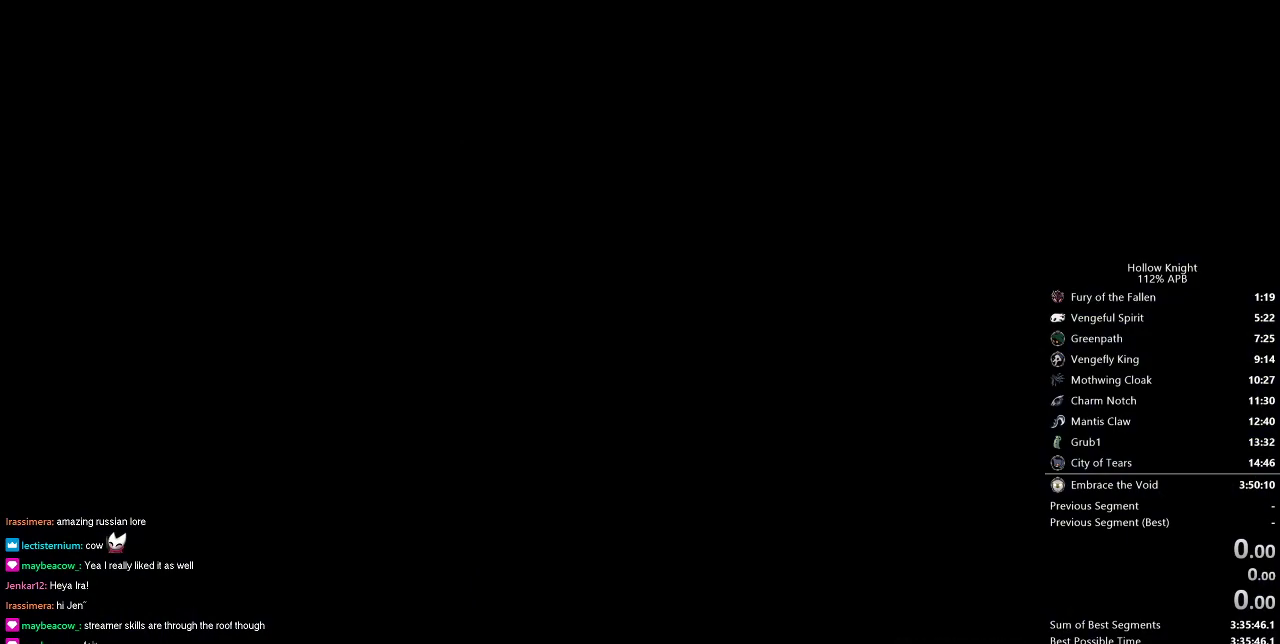
{"keys": ["nail", "right"], "events": [[334, "dash", "down"], [334, "down", "down"], [334, "jump", "down"], [334, "left", "down"], [334, "spell", "down"], [417, "dash", "up"], [417, "jump", "up"], [417, "left", "up"], [417, "nail", "down"], [417, "right", "down"], [417, "spell", "up"], [467, "down", "up"]]}
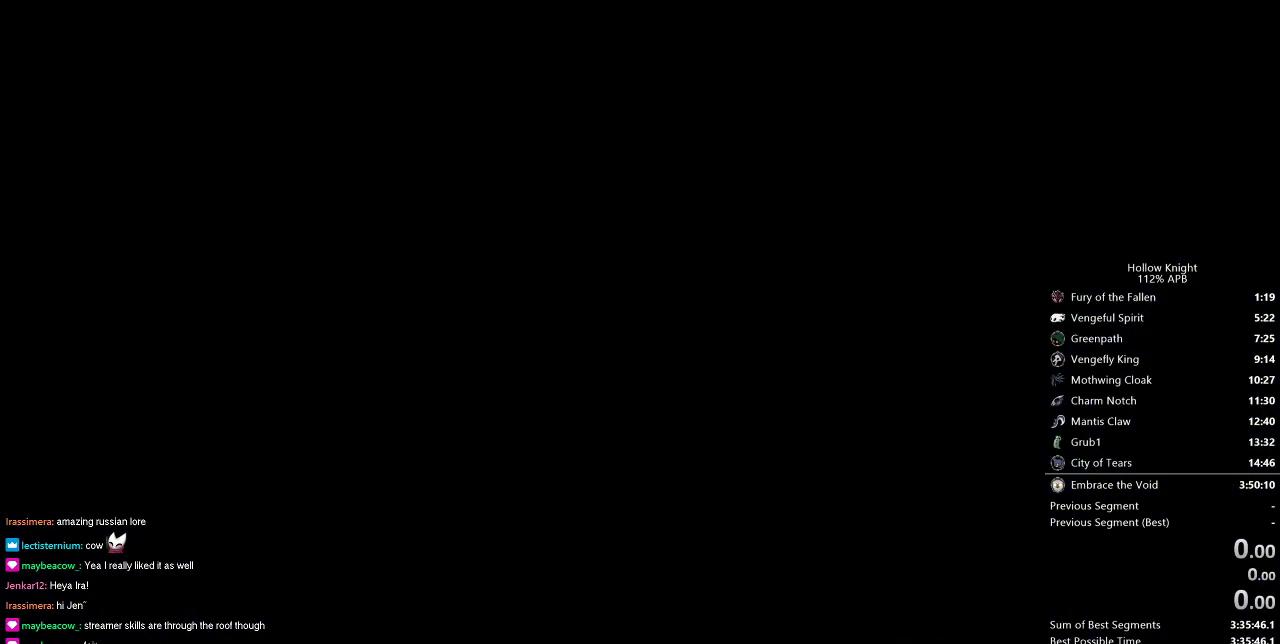
{"keys": ["down", "left", "nail", "right"], "events": [[17, "nail", "up"], [17, "spell", "down"], [67, "dash", "down"], [67, "jump", "down"], [67, "left", "down"], [117, "down", "down"], [117, "nail", "down"], [117, "right", "up"], [151, "dash", "up"], [151, "jump", "up"], [151, "spell", "up"], [201, "right", "down"], [301, "dash", "down"], [301, "down", "up"], [301, "jump", "down"], [301, "left", "up"], [301, "nail", "up"], [301, "spell", "down"], [401, "down", "down"], [401, "left", "down"], [434, "dash", "up"], [434, "jump", "up"], [434, "nail", "down"], [434, "right", "up"], [434, "spell", "up"], [484, "right", "down"]]}
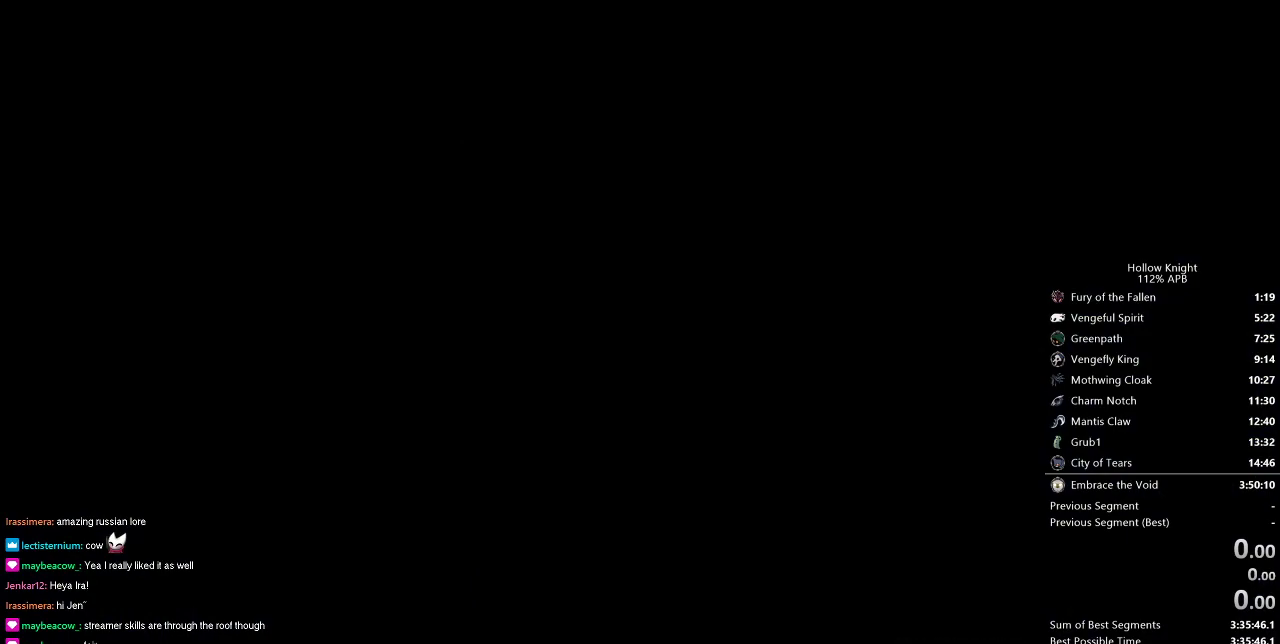
{"keys": ["down", "left", "nail"], "events": [[33, "down", "up"], [33, "left", "up"], [33, "spell", "down"], [83, "dash", "down"], [83, "nail", "up"], [117, "left", "down"], [150, "down", "down"], [150, "right", "up"], [200, "dash", "up"], [200, "nail", "down"], [200, "spell", "up"], [250, "right", "down"], [300, "down", "up"], [300, "left", "up"], [300, "spell", "down"], [350, "dash", "down"], [350, "nail", "up"], [400, "down", "down"], [400, "jump", "down"], [400, "left", "down"], [434, "nail", "down"], [434, "right", "up"], [484, "dash", "up"], [484, "jump", "up"], [484, "spell", "up"]]}
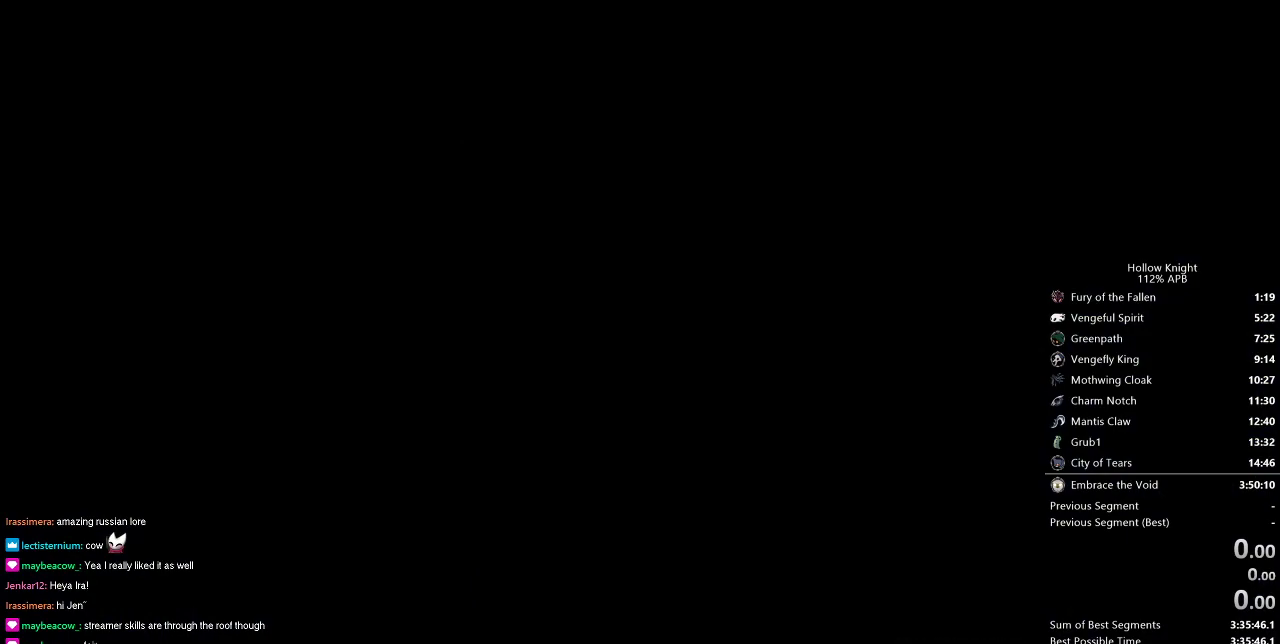
{"keys": ["dash", "down", "left", "spell"], "events": [[34, "down", "up"], [34, "left", "up"], [34, "right", "down"], [134, "dash", "down"], [134, "jump", "down"], [134, "left", "down"], [134, "nail", "up"], [134, "spell", "down"], [167, "down", "down"], [167, "right", "up"], [267, "dash", "up"], [267, "jump", "up"], [267, "nail", "down"], [267, "right", "down"], [301, "down", "up"], [301, "left", "up"], [301, "spell", "up"], [401, "dash", "down"], [401, "jump", "down"], [401, "left", "down"], [401, "nail", "up"], [401, "spell", "down"], [451, "down", "down"], [451, "right", "up"], [501, "jump", "up"]]}